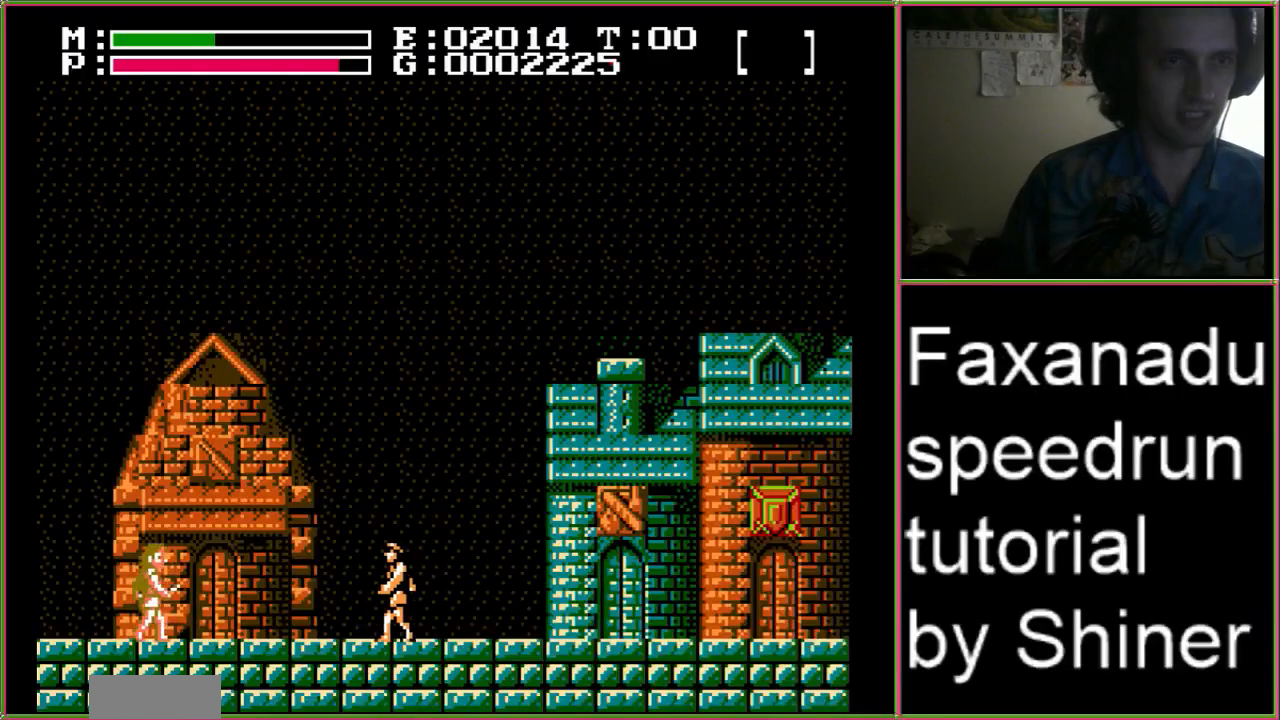
Gameplay with a controller (Nintendo layout); each line is a JSON object with the inputs held at the frame after it. "events" lists button and stick changes between this image and that frame as [ms after this image, input, new state], when the widget could be followed in between. Not read: L3 R3.
{"buttons": ["A", "DPAD_RIGHT"], "events": []}
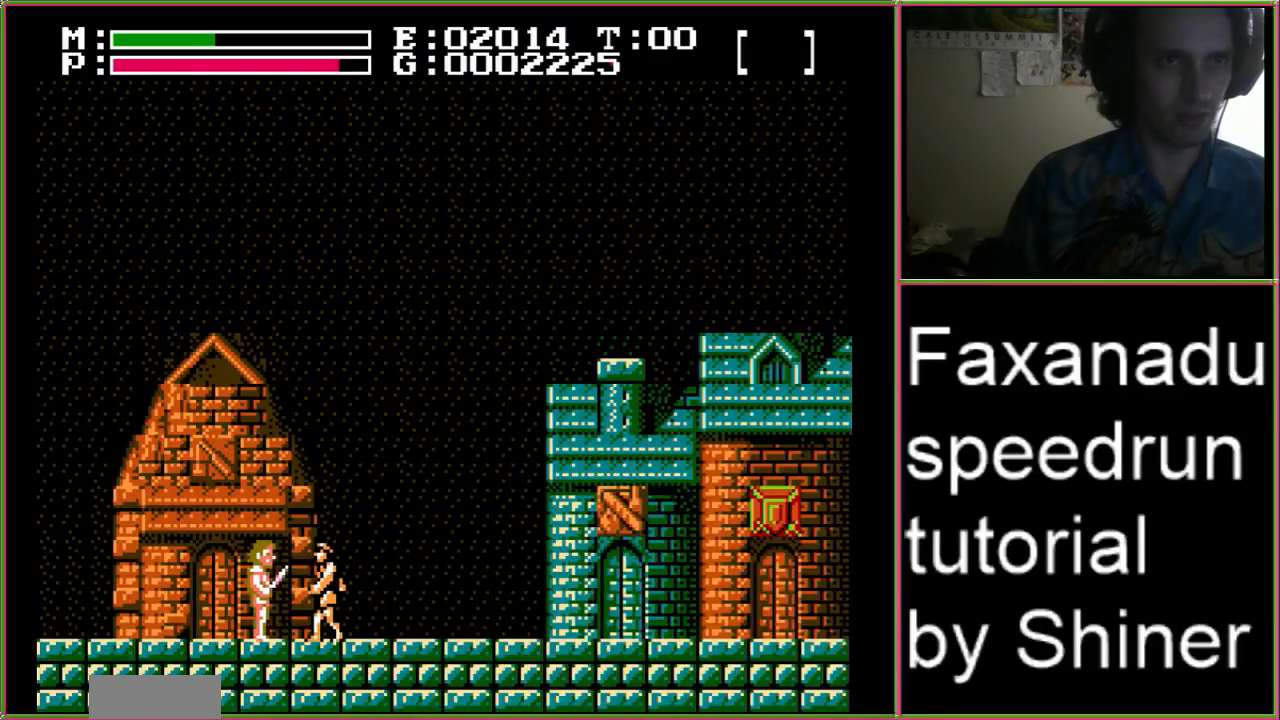
{"buttons": ["A", "DPAD_RIGHT"], "events": []}
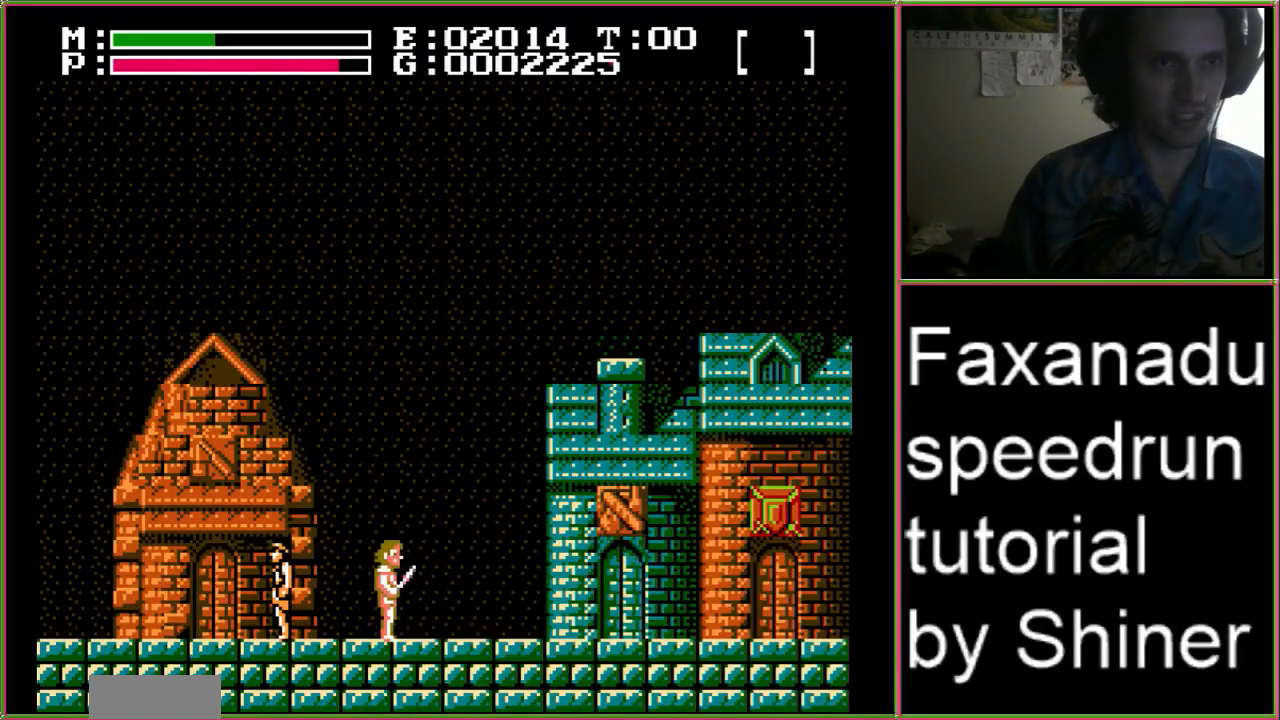
{"buttons": ["A", "DPAD_RIGHT"], "events": []}
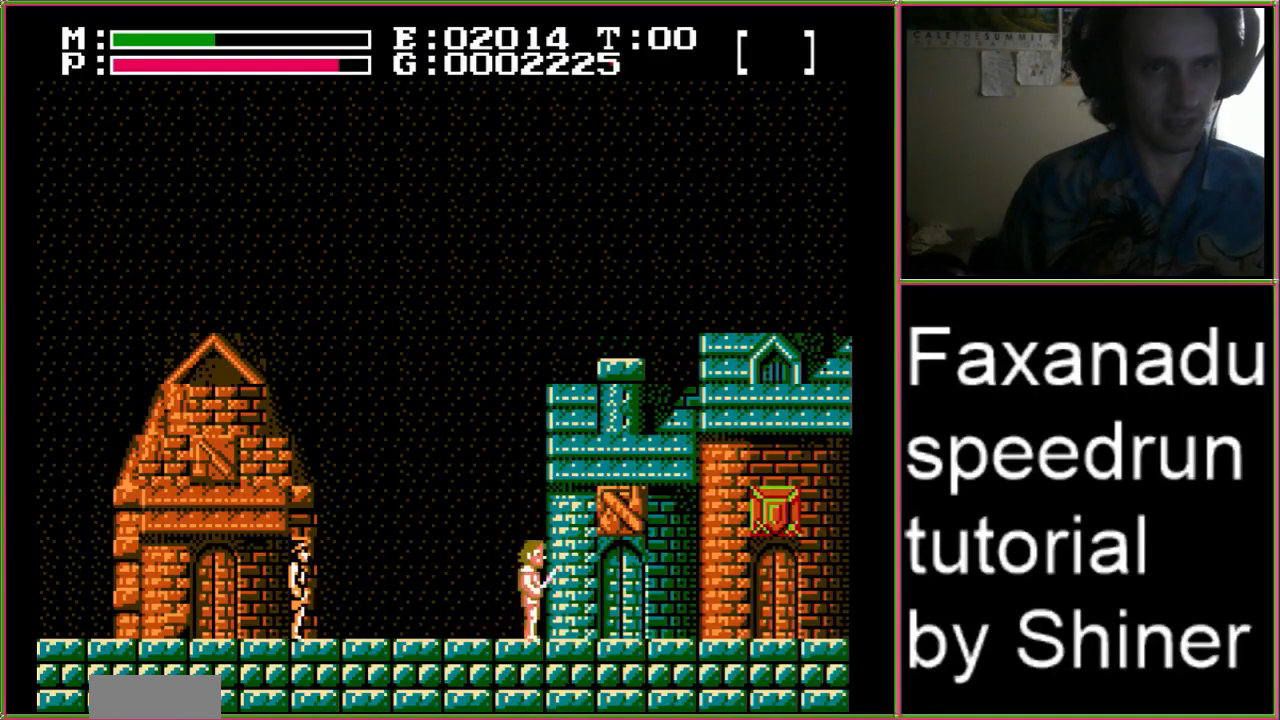
{"buttons": ["DPAD_UP", "DPAD_RIGHT"], "events": [[367, "DPAD_UP", "down"], [467, "A", "up"]]}